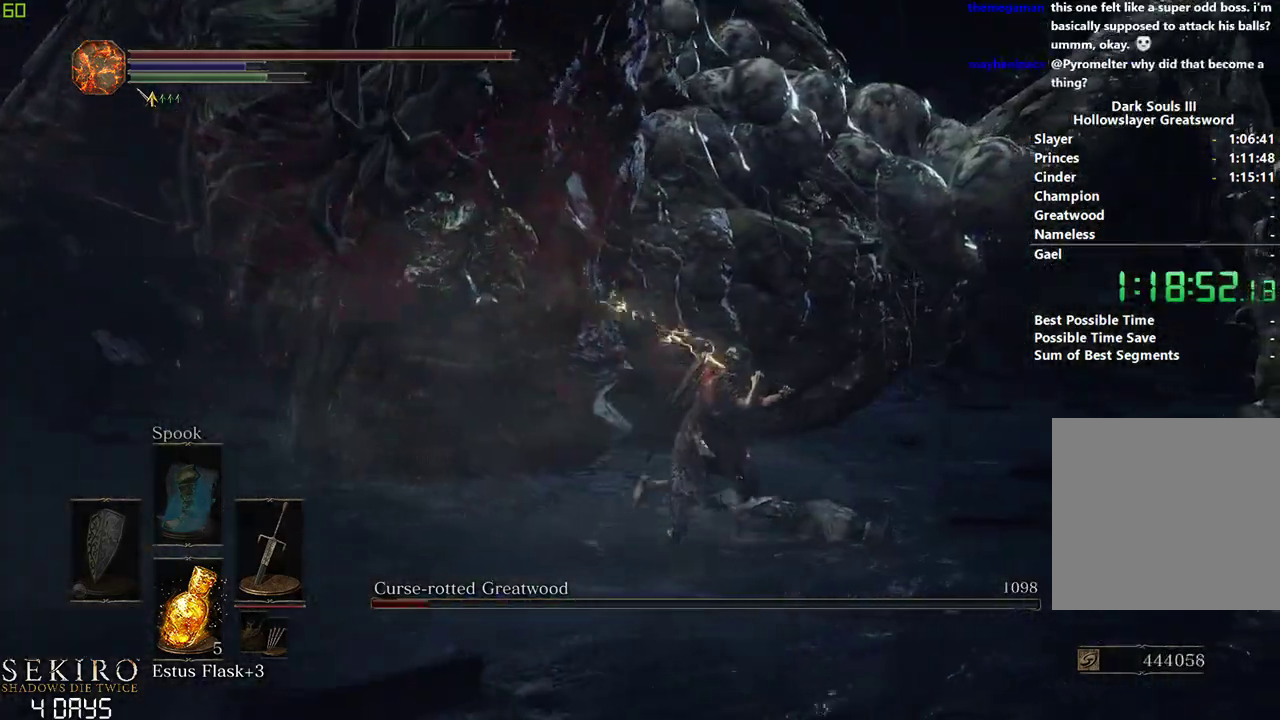
Gameplay with a controller (Xbox layout); each line is a JSON object with the inputs held at the frame after it. "events" lists button and stick changes between this image and that frame as [ms after this image, input, new state], when the widget could be followed in between. Not read: START.
{"buttons": [], "left_stick": "right", "right_stick": "up", "events": [[217, "right_stick", "up"], [333, "R1", "down"], [367, "left_stick", "right"], [483, "R1", "up"]]}
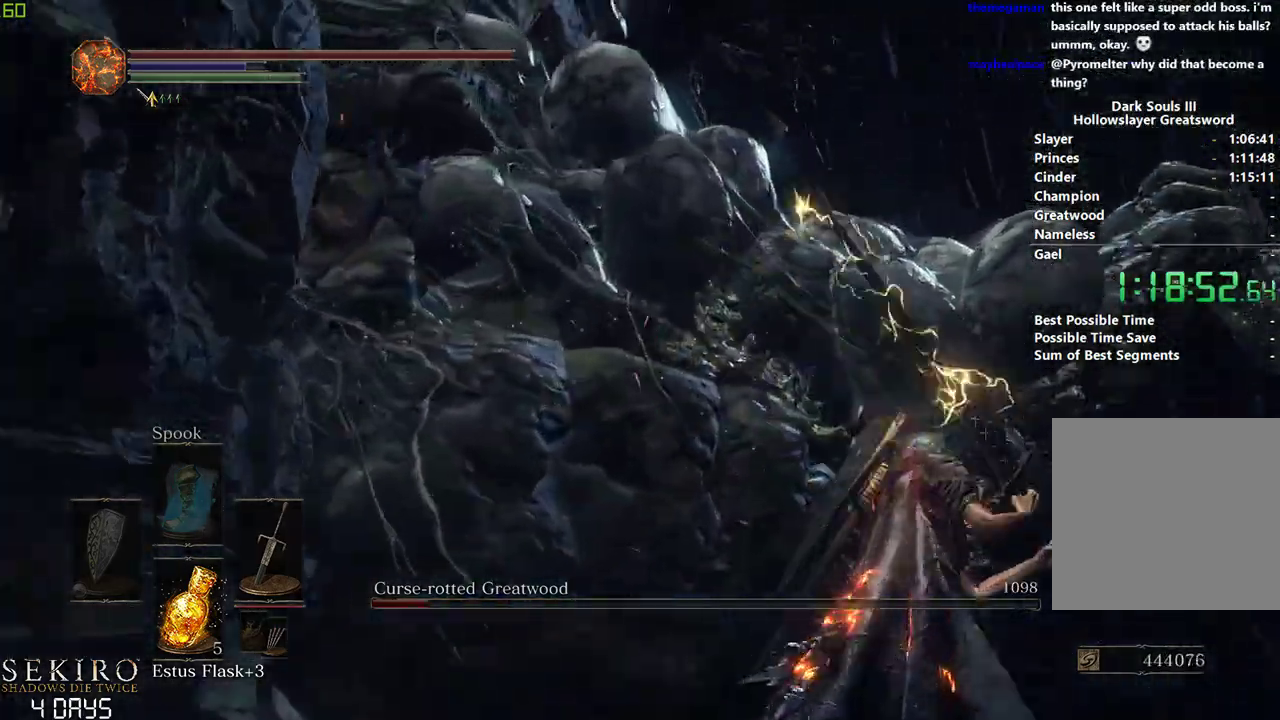
{"buttons": [], "left_stick": "center", "right_stick": "center", "events": [[50, "left_stick", "center"], [150, "right_stick", "center"]]}
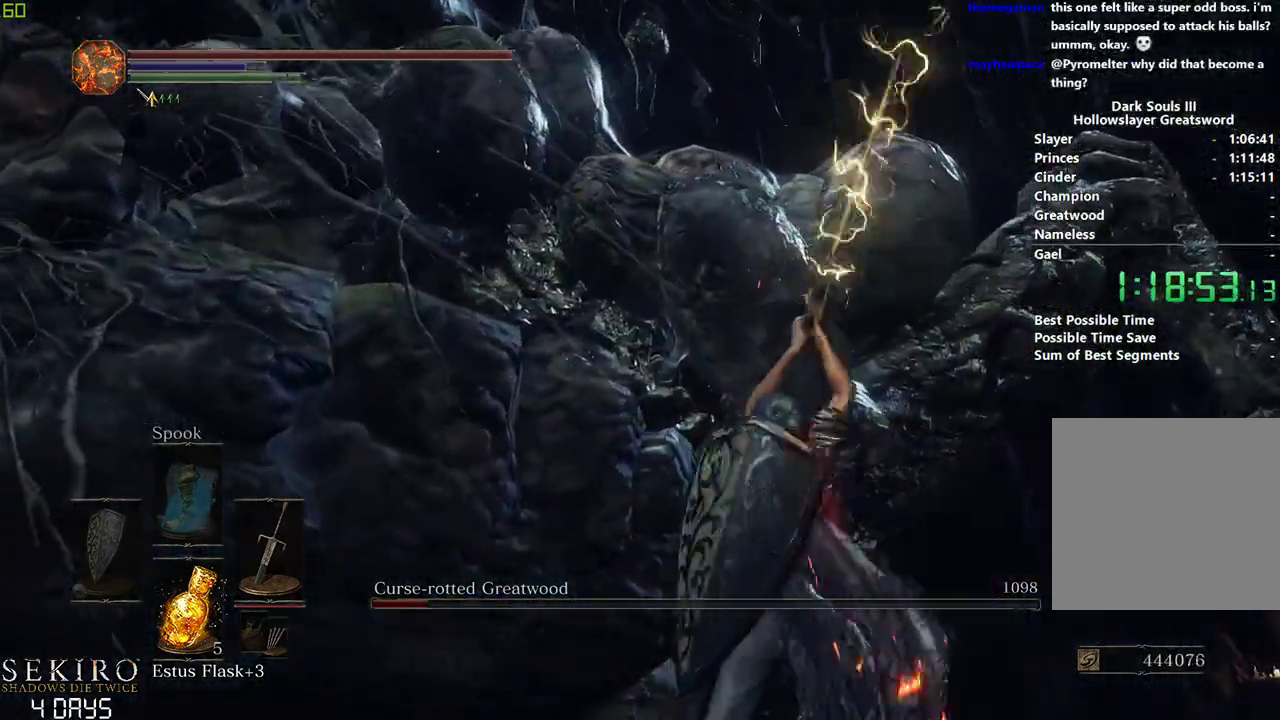
{"buttons": [], "left_stick": "right", "right_stick": "center", "events": [[350, "R1", "down"], [467, "R1", "up"], [500, "left_stick", "right"]]}
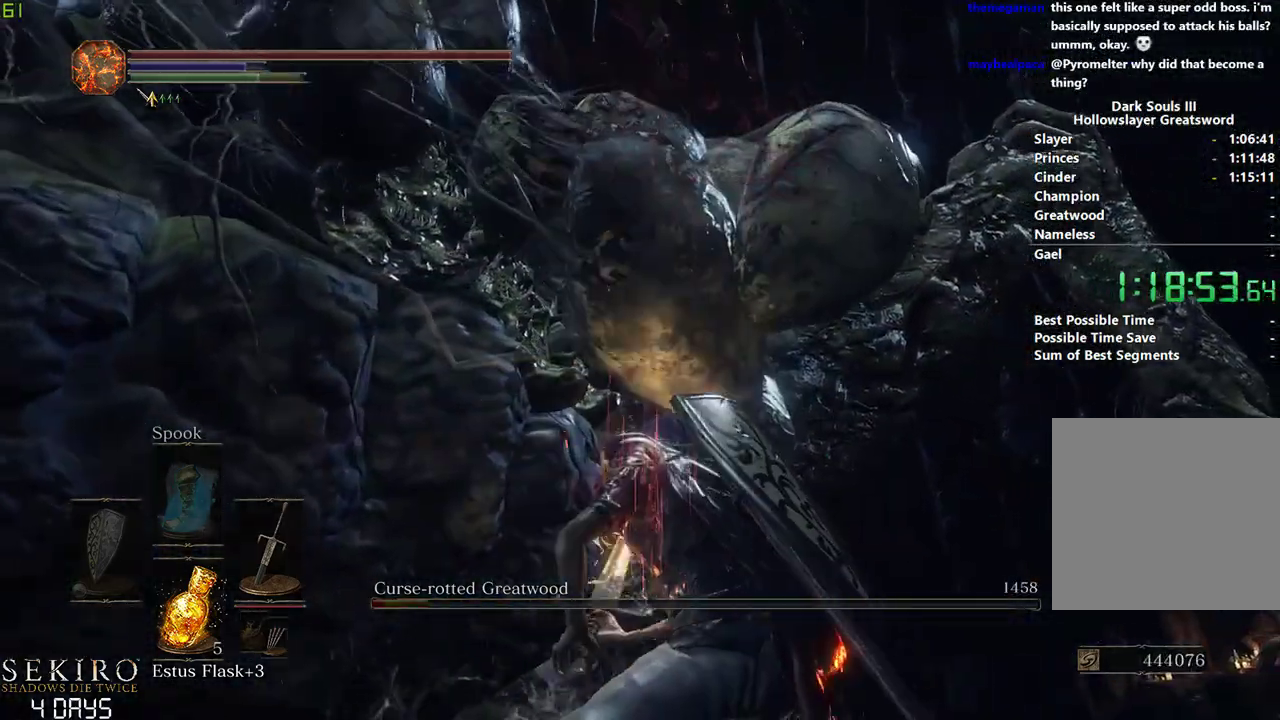
{"buttons": [], "left_stick": "right", "right_stick": "down", "events": [[217, "right_stick", "down"]]}
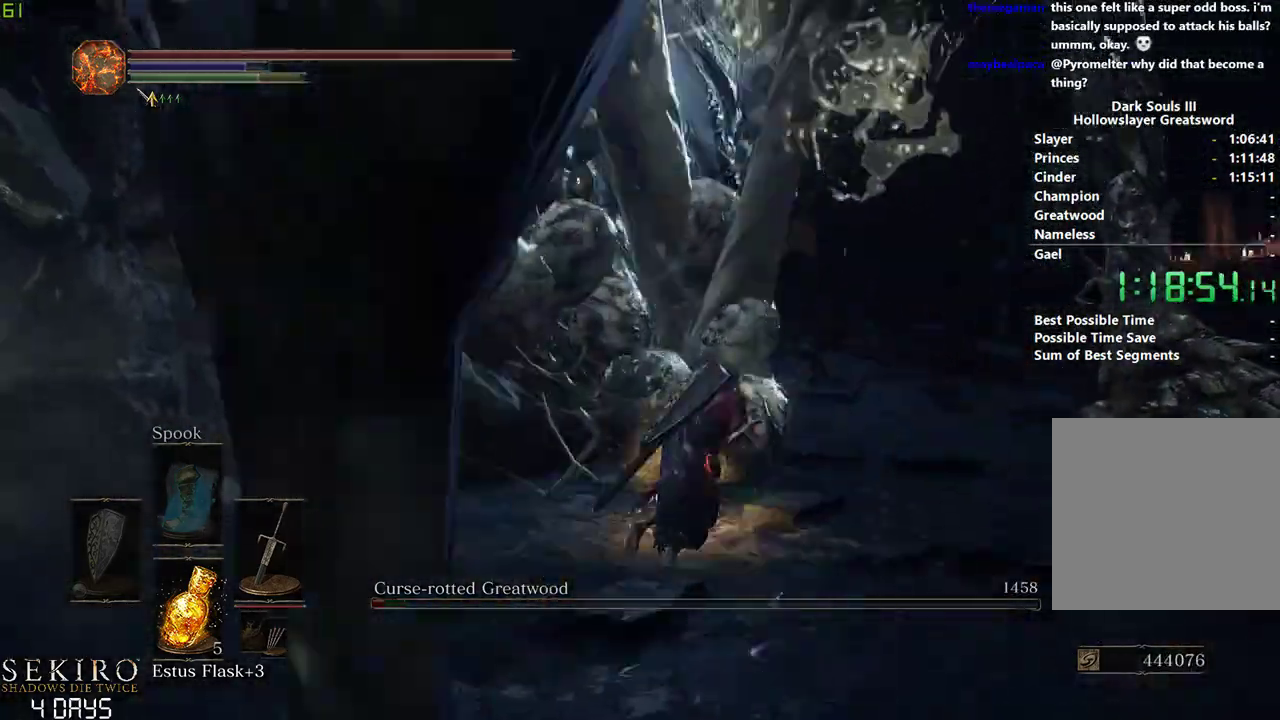
{"buttons": [], "left_stick": "center", "right_stick": "right", "events": [[183, "right_stick", "down-right"], [383, "right_stick", "right"], [467, "left_stick", "center"]]}
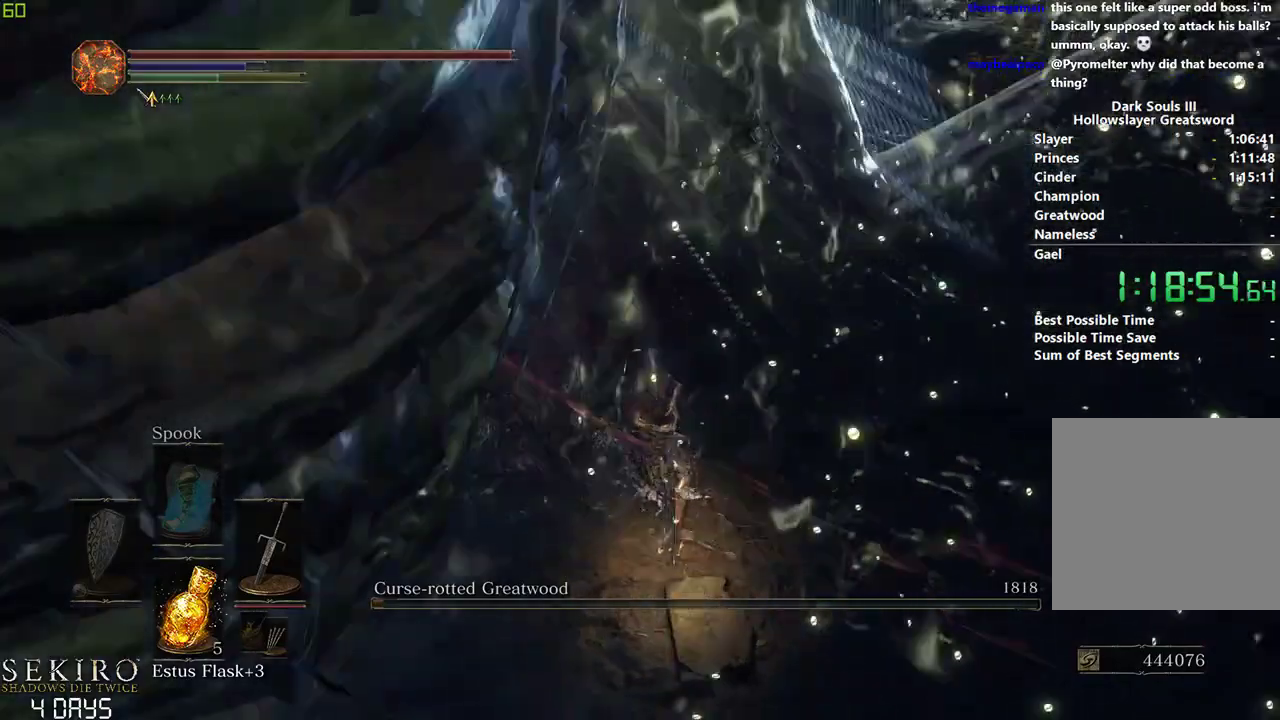
{"buttons": ["B"], "left_stick": "center", "right_stick": "center", "events": [[50, "right_stick", "up-right"], [117, "B", "down"], [217, "right_stick", "up-left"], [433, "right_stick", "center"]]}
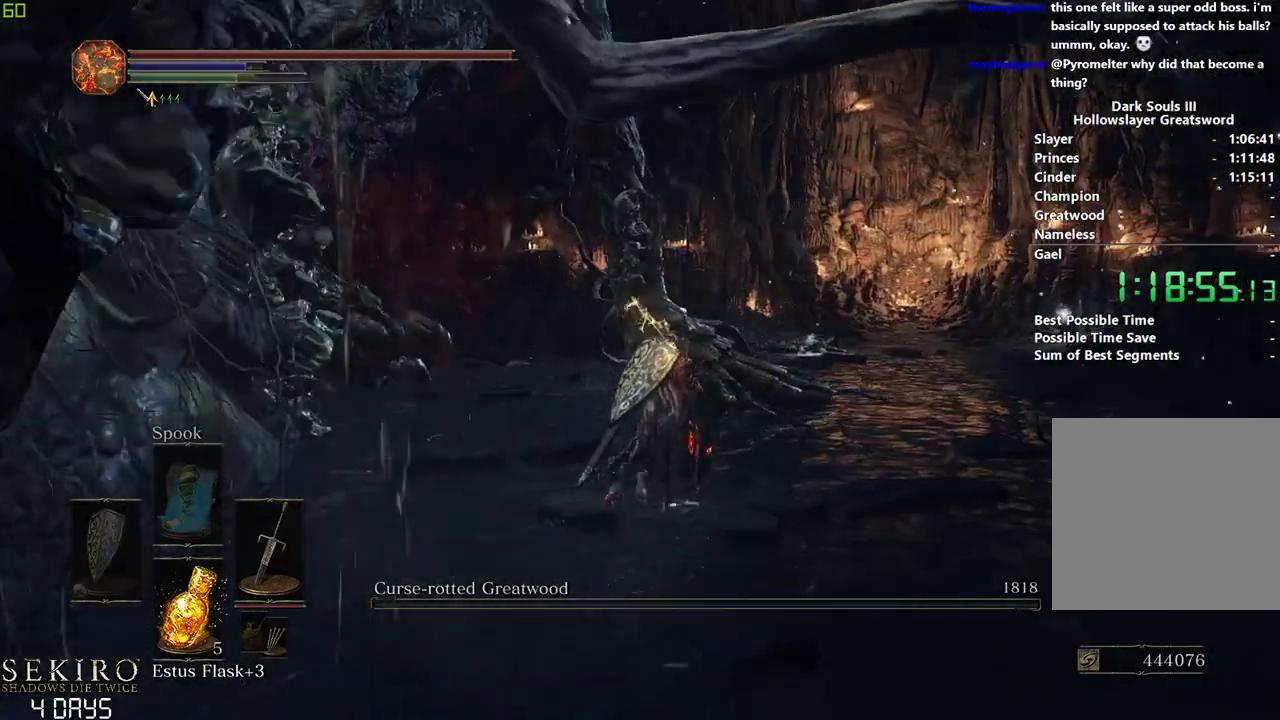
{"buttons": ["B"], "left_stick": "right", "right_stick": "center", "events": [[133, "left_stick", "right"]]}
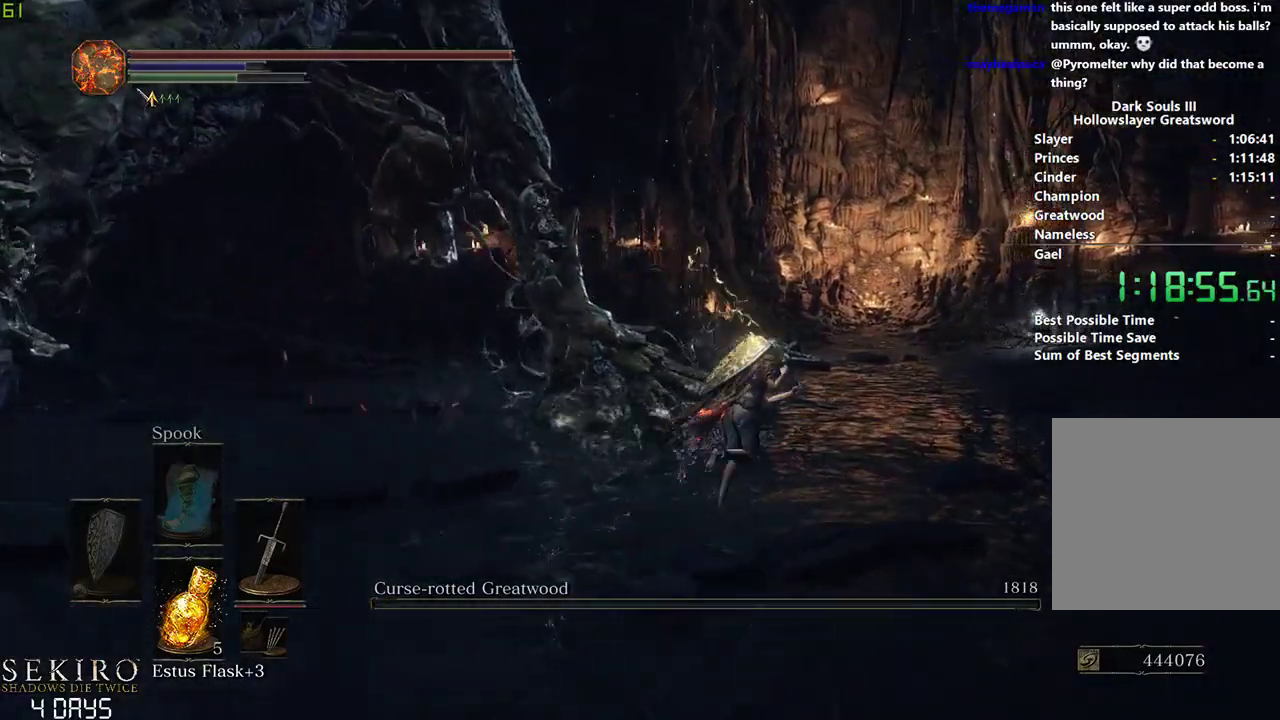
{"buttons": ["B"], "left_stick": "center", "right_stick": "center", "events": [[83, "left_stick", "center"], [117, "right_stick", "down"], [283, "right_stick", "center"]]}
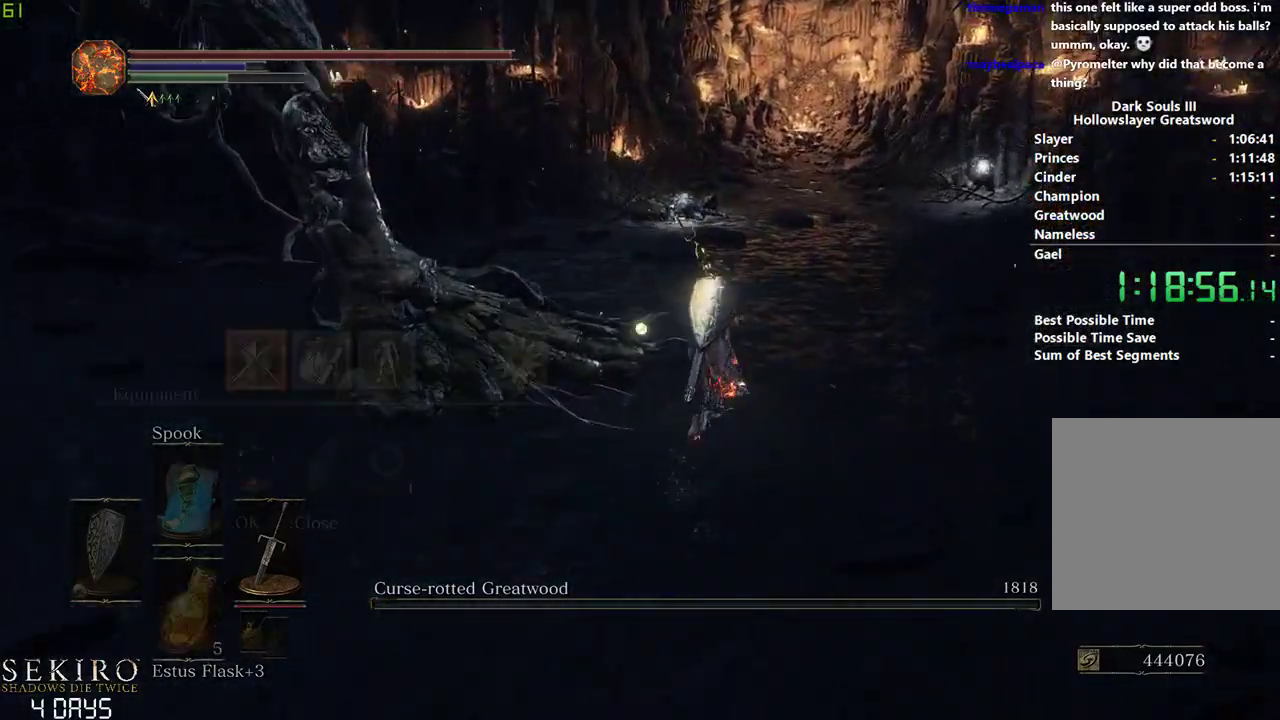
{"buttons": ["B"], "left_stick": "center", "right_stick": "center", "events": [[50, "A", "down"], [167, "A", "up"], [167, "X", "down"], [250, "X", "up"], [417, "DPAD_DOWN", "down"], [483, "DPAD_DOWN", "up"]]}
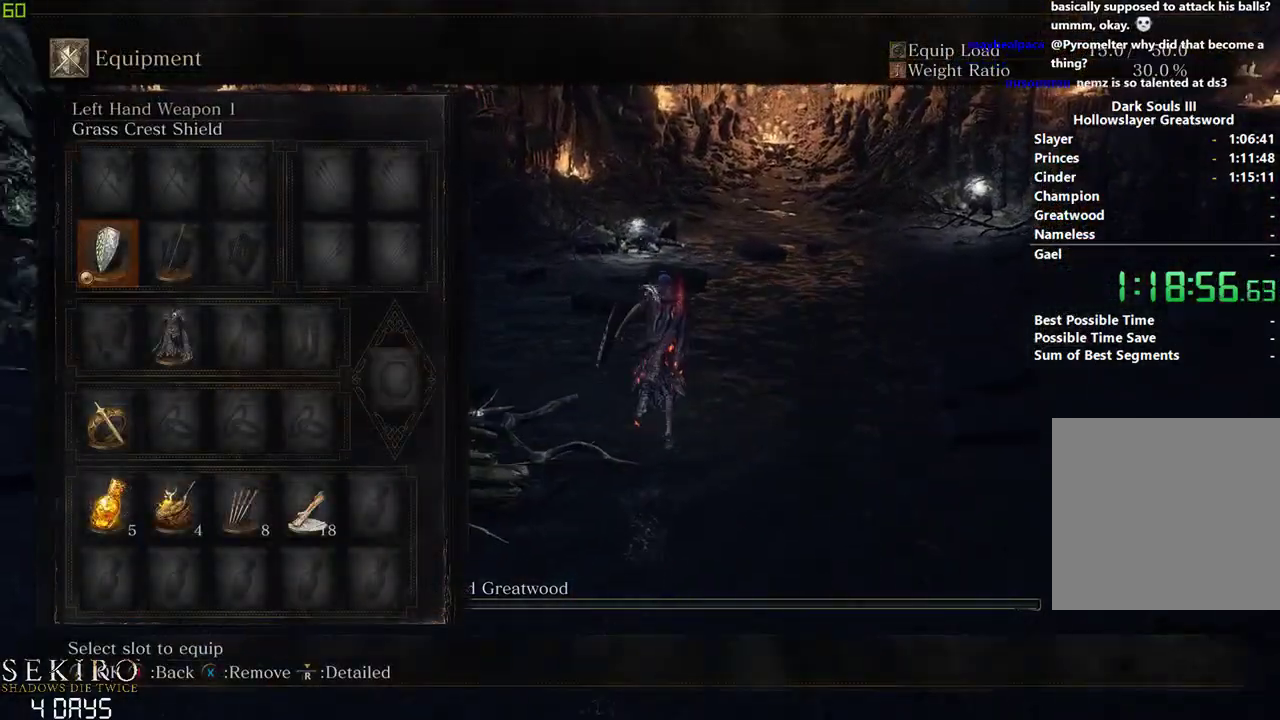
{"buttons": ["B", "DPAD_DOWN"], "left_stick": "center", "right_stick": "center", "events": [[67, "DPAD_DOWN", "down"], [183, "DPAD_DOWN", "up"], [467, "DPAD_DOWN", "down"]]}
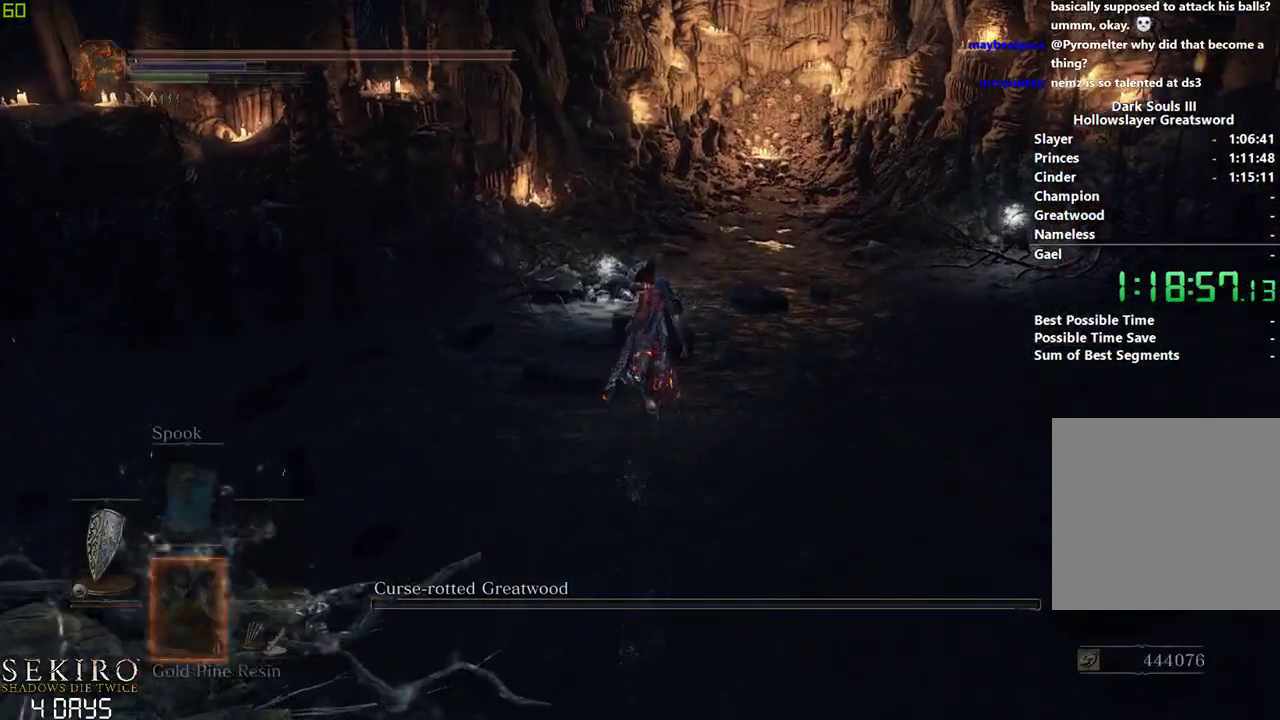
{"buttons": ["B", "DPAD_DOWN"], "left_stick": "center", "right_stick": "center", "events": []}
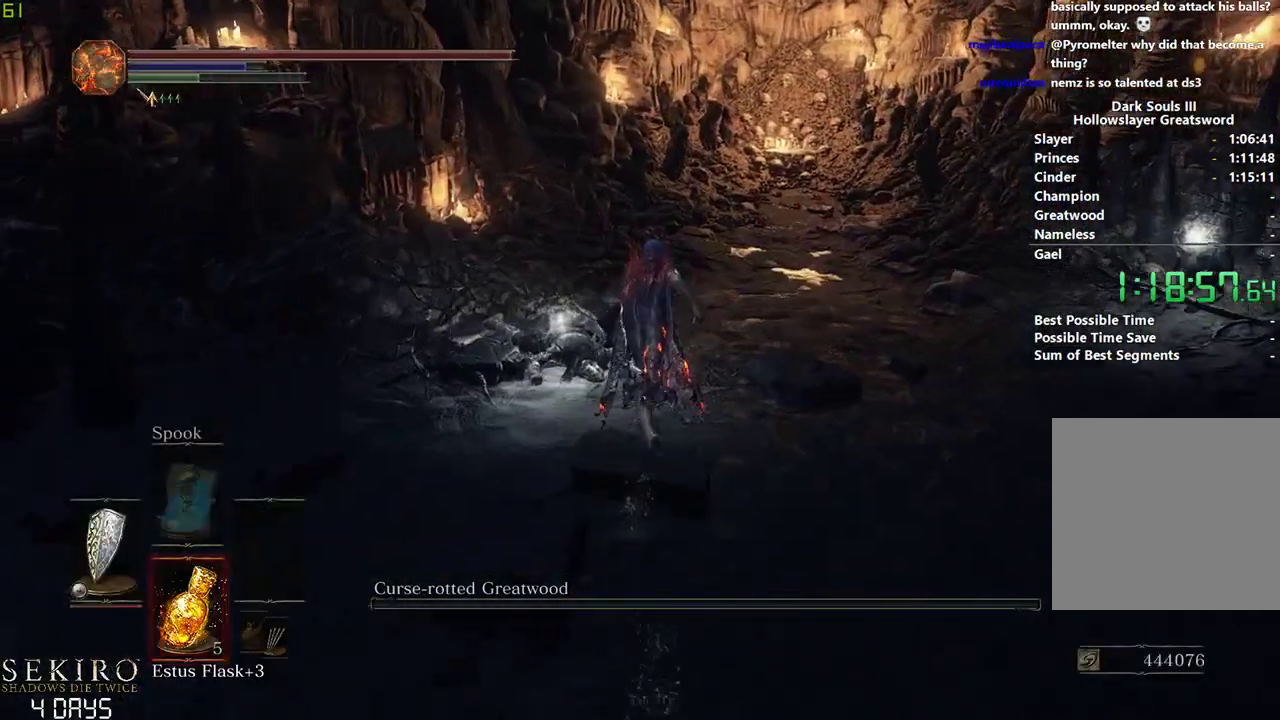
{"buttons": [], "left_stick": "down", "right_stick": "center", "events": [[50, "DPAD_DOWN", "up"], [83, "B", "up"], [217, "A", "down"], [267, "A", "up"], [317, "left_stick", "down"], [333, "A", "down"], [367, "A", "up"]]}
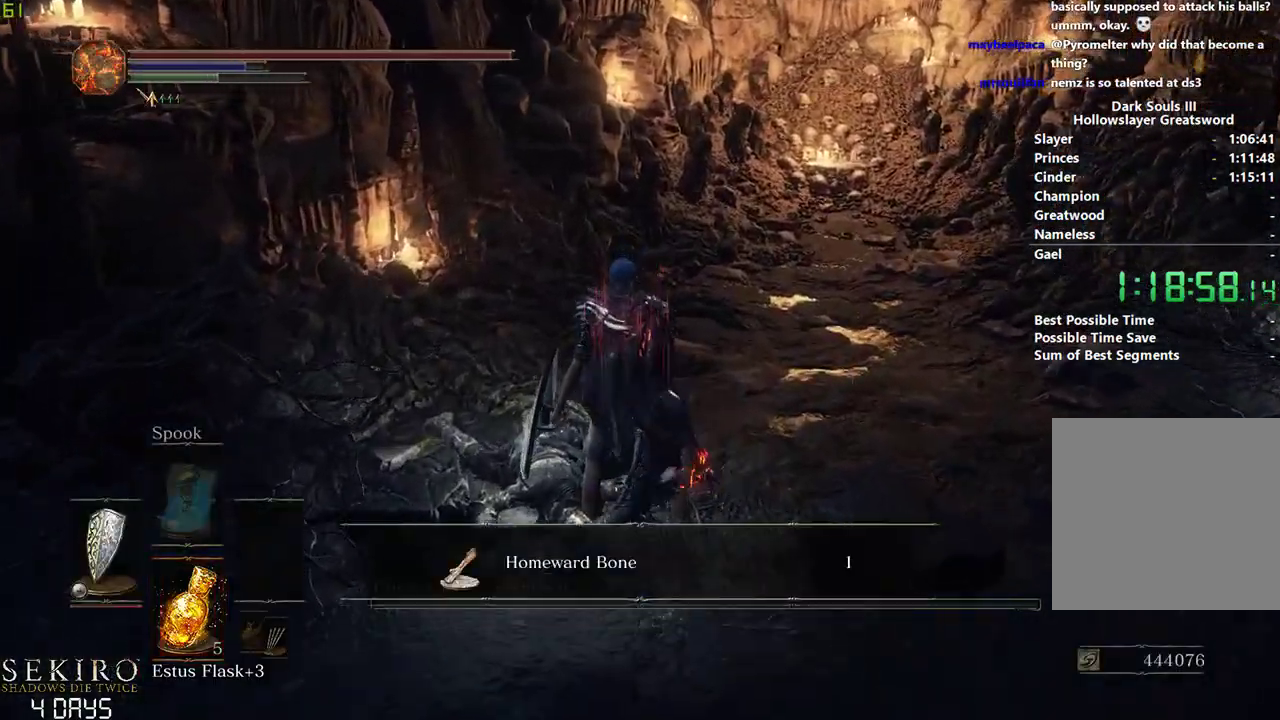
{"buttons": [], "left_stick": "down", "right_stick": "center", "events": [[300, "A", "down"], [350, "A", "up"], [417, "A", "down"], [450, "A", "up"]]}
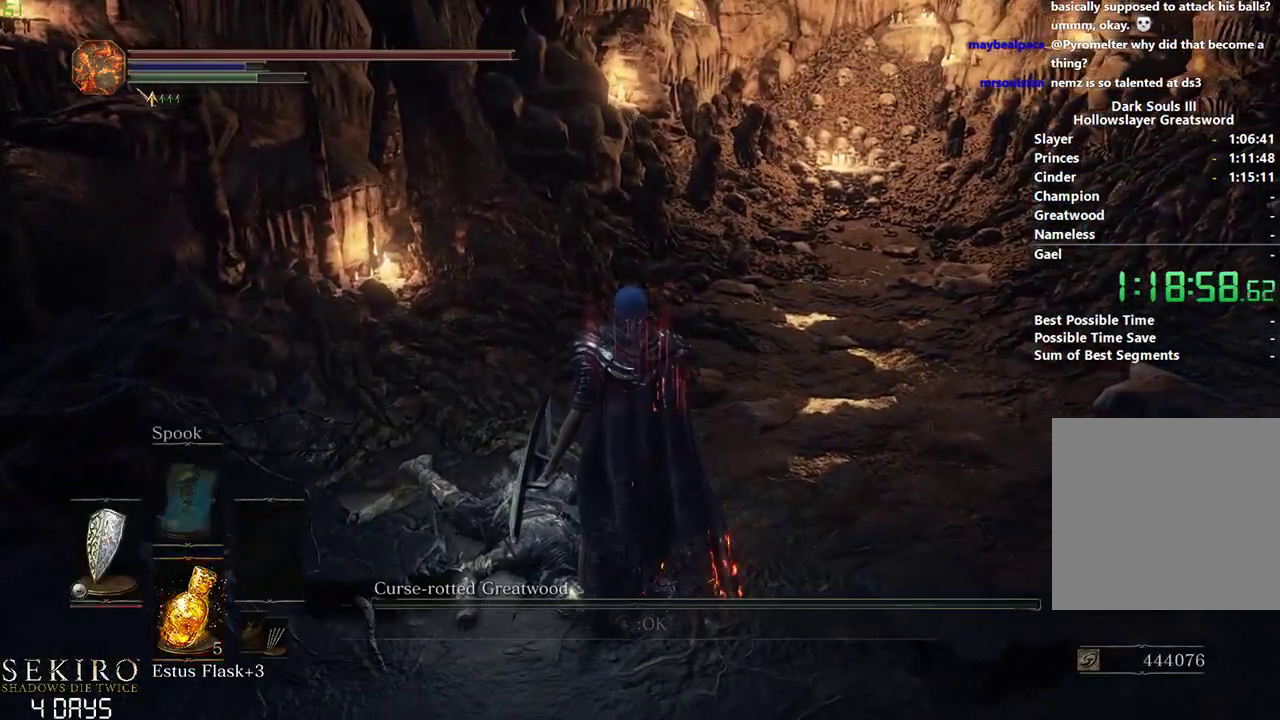
{"buttons": [], "left_stick": "down", "right_stick": "center", "events": [[217, "L2", "down"], [367, "L2", "up"]]}
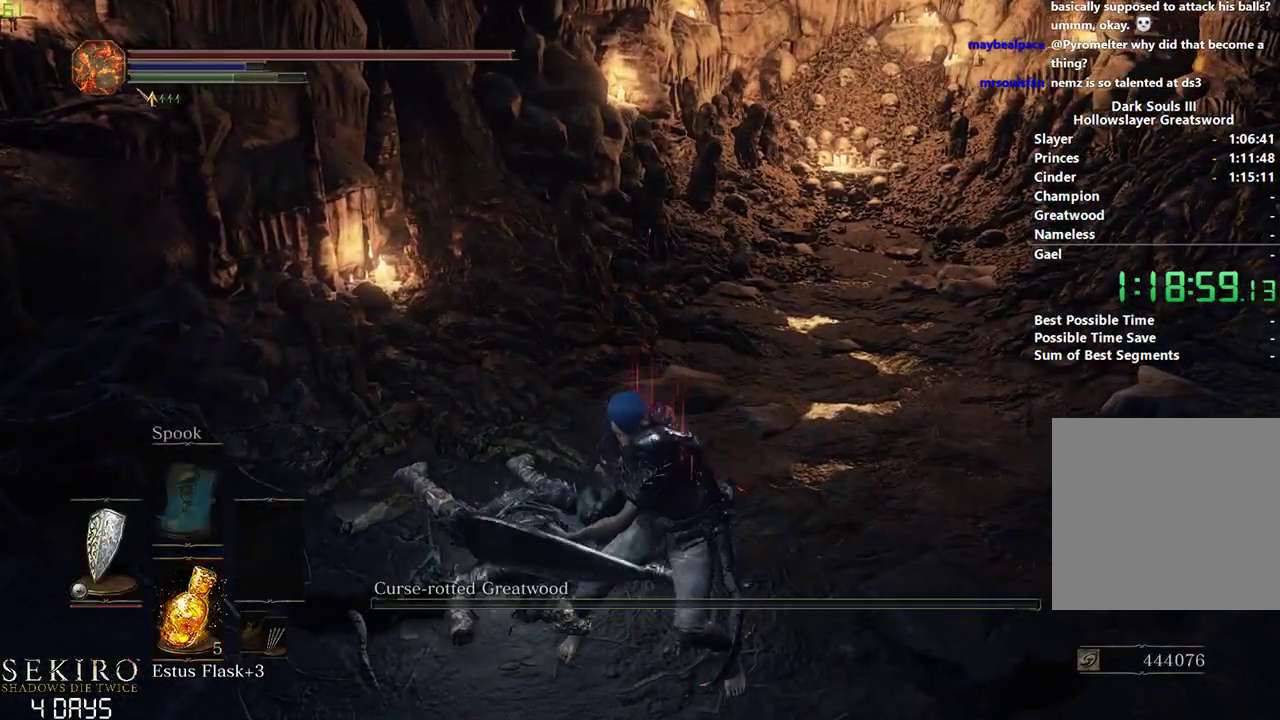
{"buttons": [], "left_stick": "down", "right_stick": "center", "events": []}
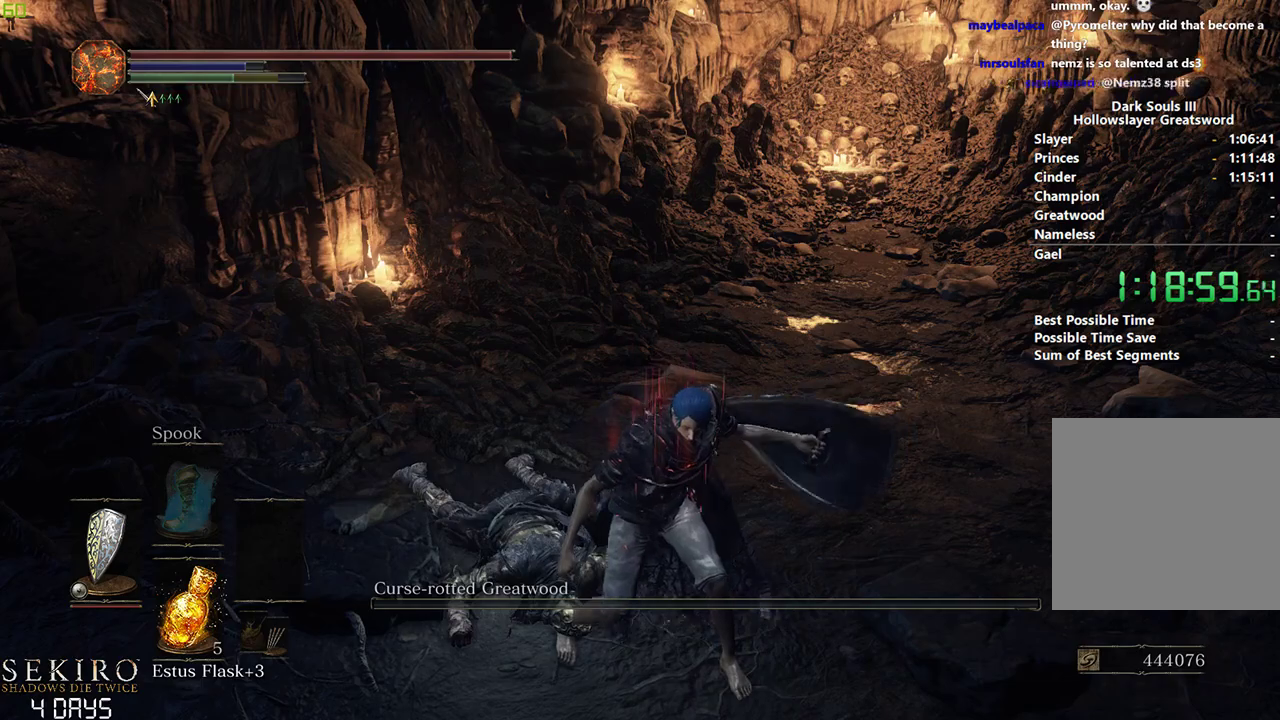
{"buttons": [], "left_stick": "down-right", "right_stick": "down", "events": [[150, "right_stick", "down"], [417, "left_stick", "down-right"]]}
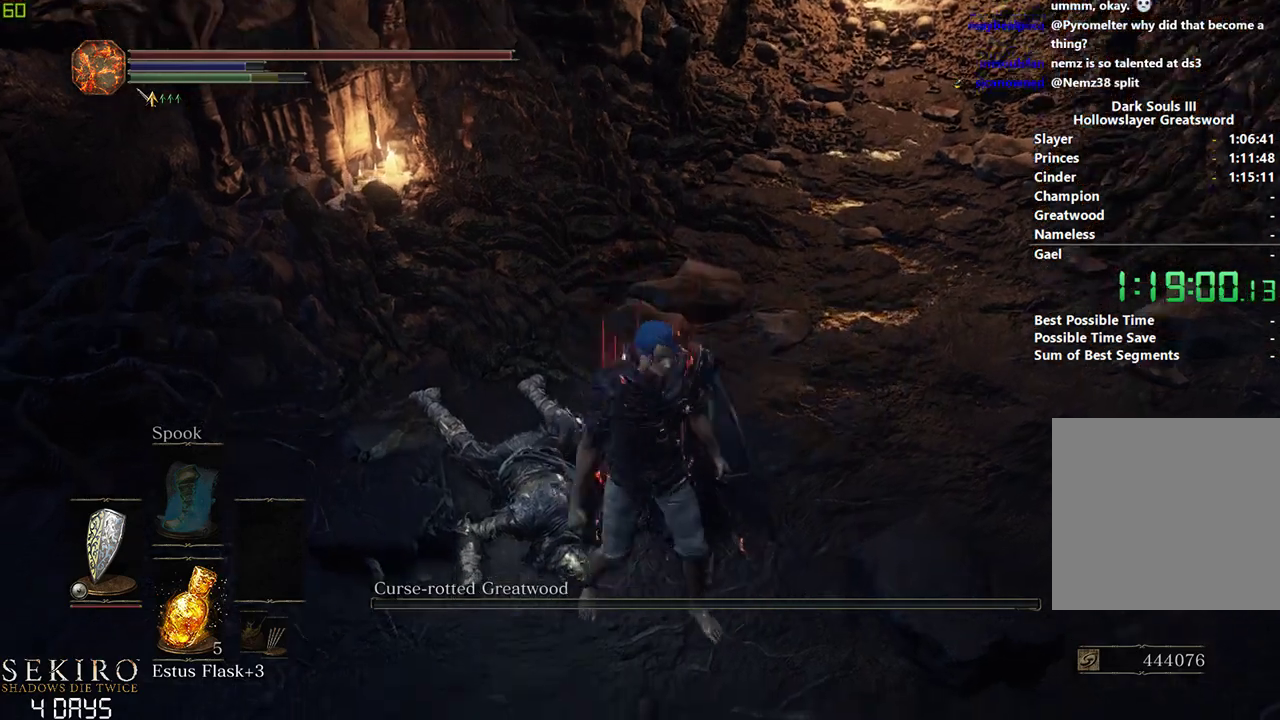
{"buttons": [], "left_stick": "down", "right_stick": "down", "events": [[17, "left_stick", "down"]]}
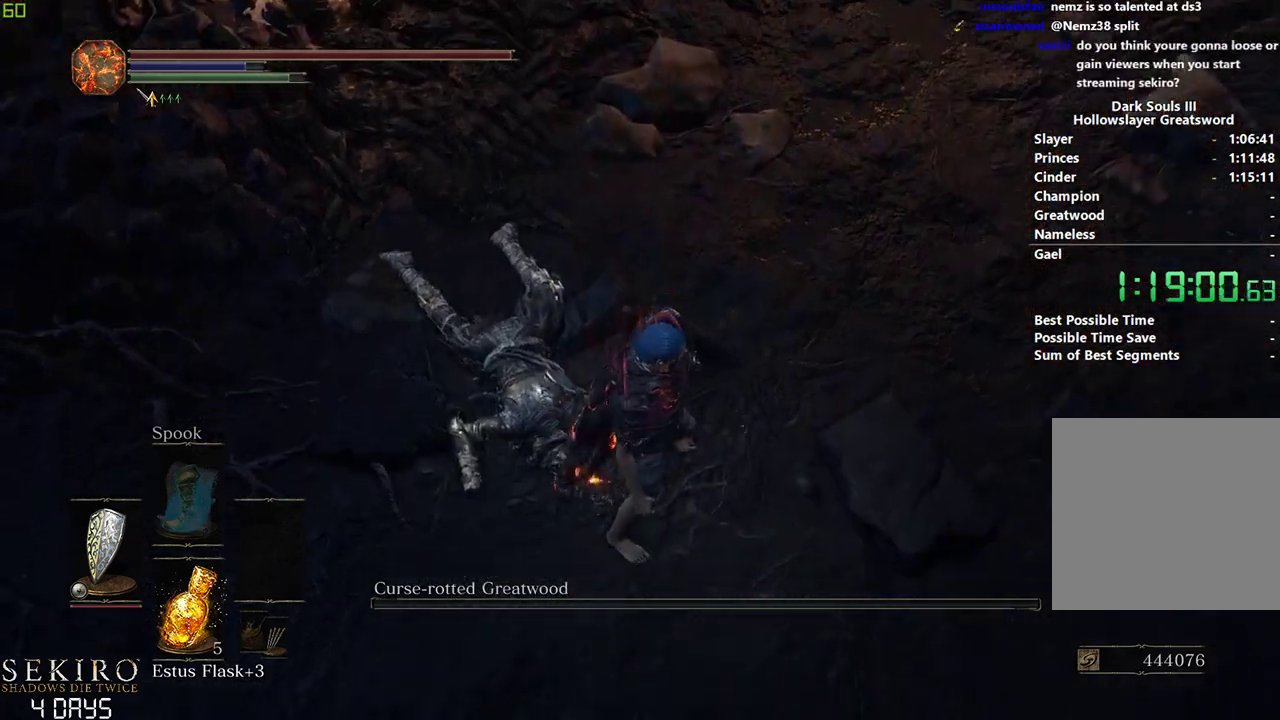
{"buttons": [], "left_stick": "down", "right_stick": "center", "events": [[333, "right_stick", "center"]]}
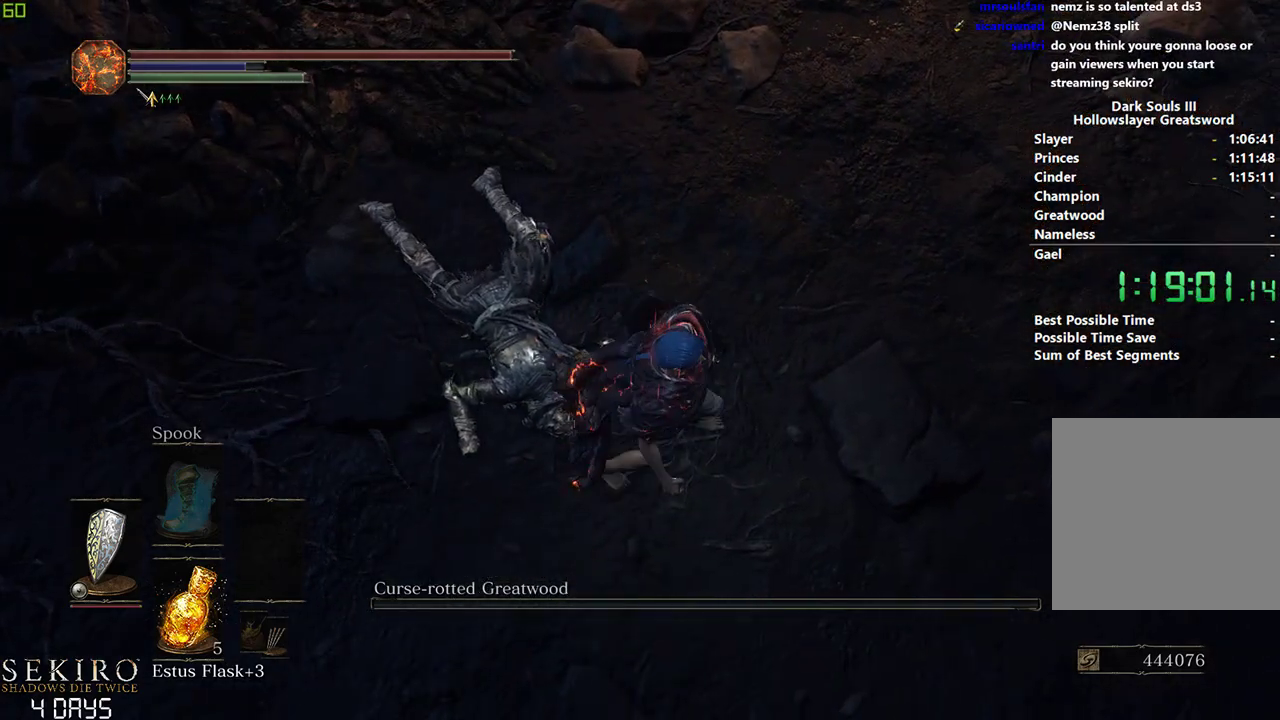
{"buttons": [], "left_stick": "down", "right_stick": "center", "events": [[67, "A", "down"], [167, "A", "up"], [233, "A", "down"], [317, "A", "up"], [417, "A", "down"], [500, "A", "up"]]}
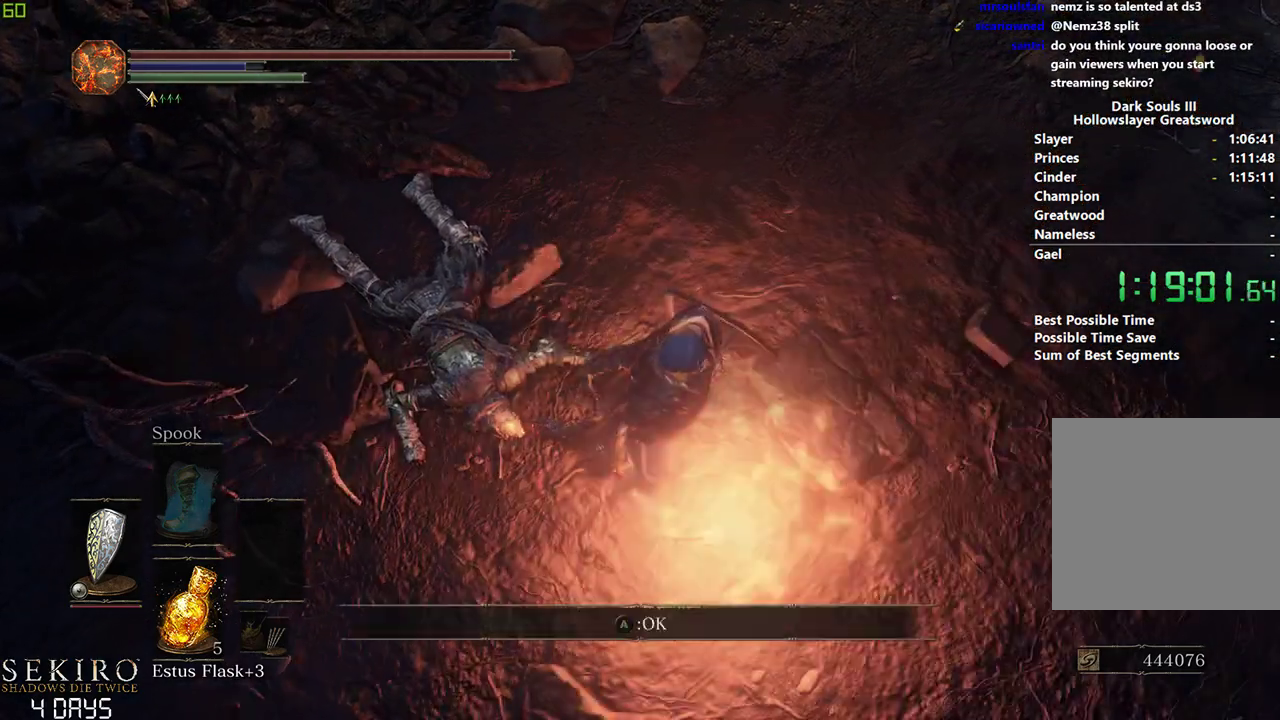
{"buttons": ["A"], "left_stick": "down", "right_stick": "center", "events": [[67, "A", "down"], [167, "A", "up"], [250, "A", "down"], [333, "A", "up"], [417, "A", "down"]]}
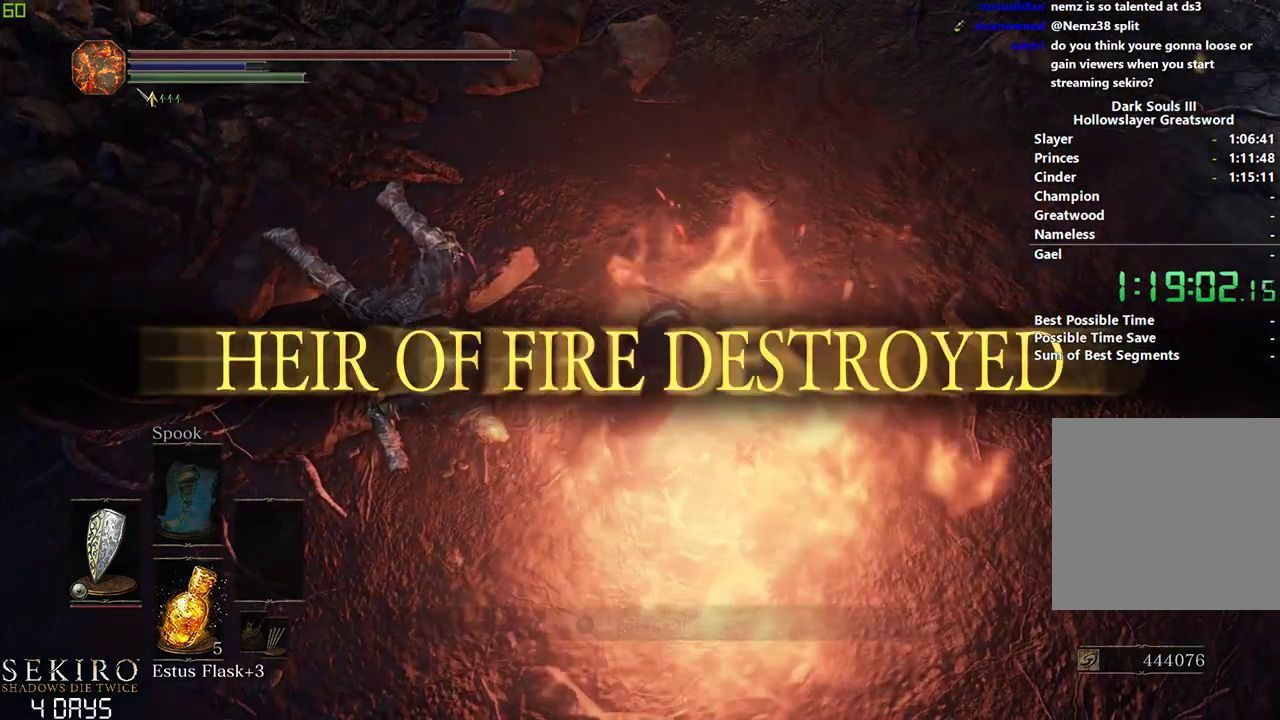
{"buttons": ["SELECT"], "left_stick": "down", "right_stick": "center", "events": [[17, "A", "up"], [83, "A", "down"], [167, "A", "up"], [250, "A", "down"], [333, "A", "up"], [450, "SELECT", "down"]]}
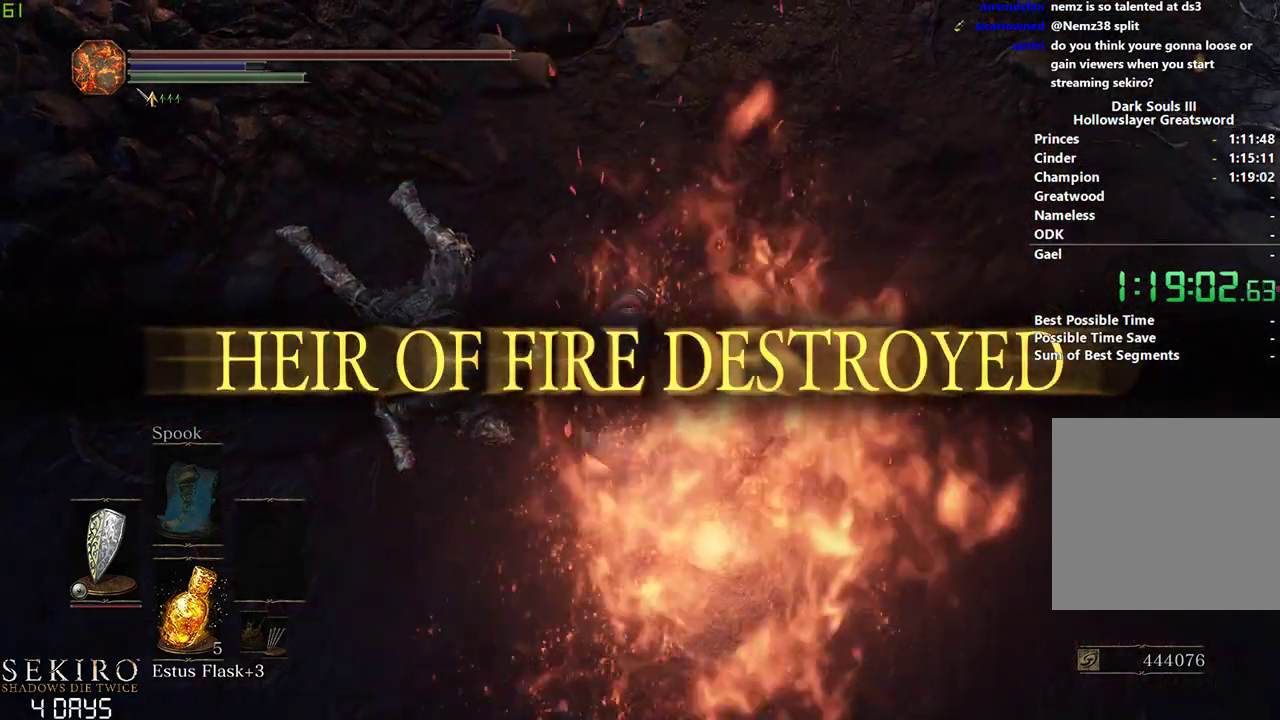
{"buttons": ["SELECT"], "left_stick": "down", "right_stick": "center", "events": [[50, "SELECT", "up"], [500, "SELECT", "down"]]}
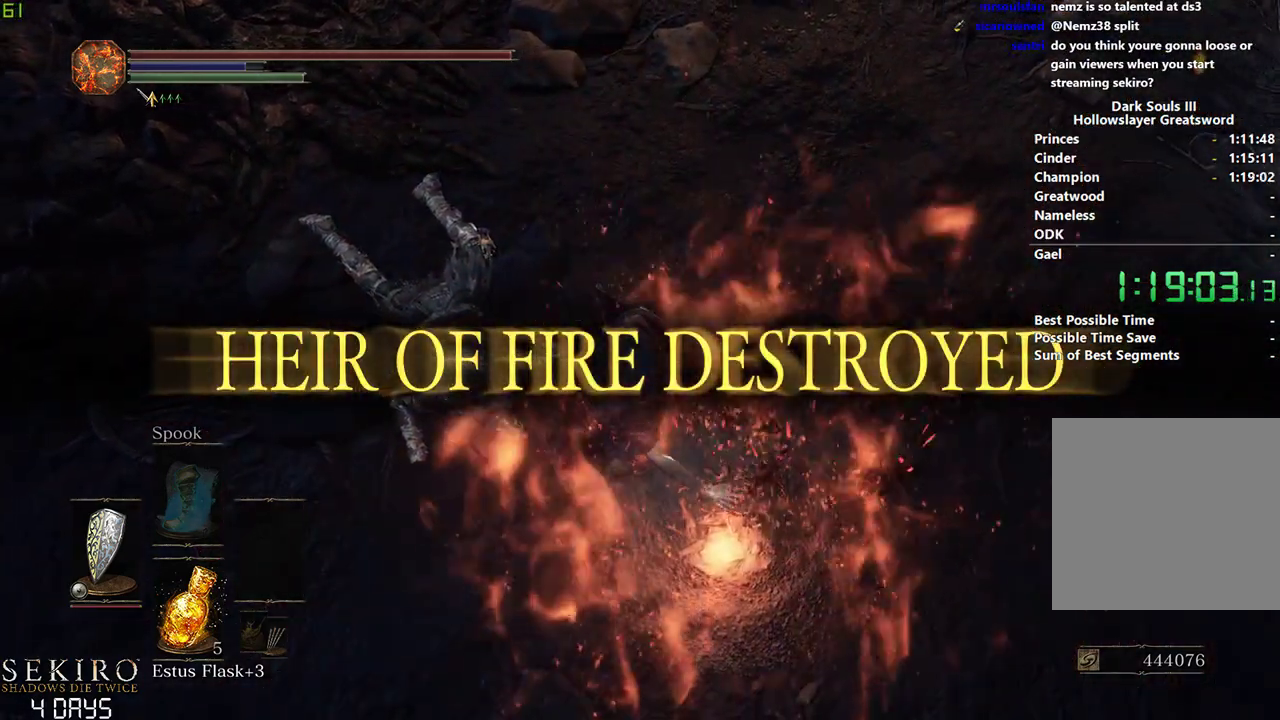
{"buttons": [], "left_stick": "down", "right_stick": "center", "events": [[100, "SELECT", "up"]]}
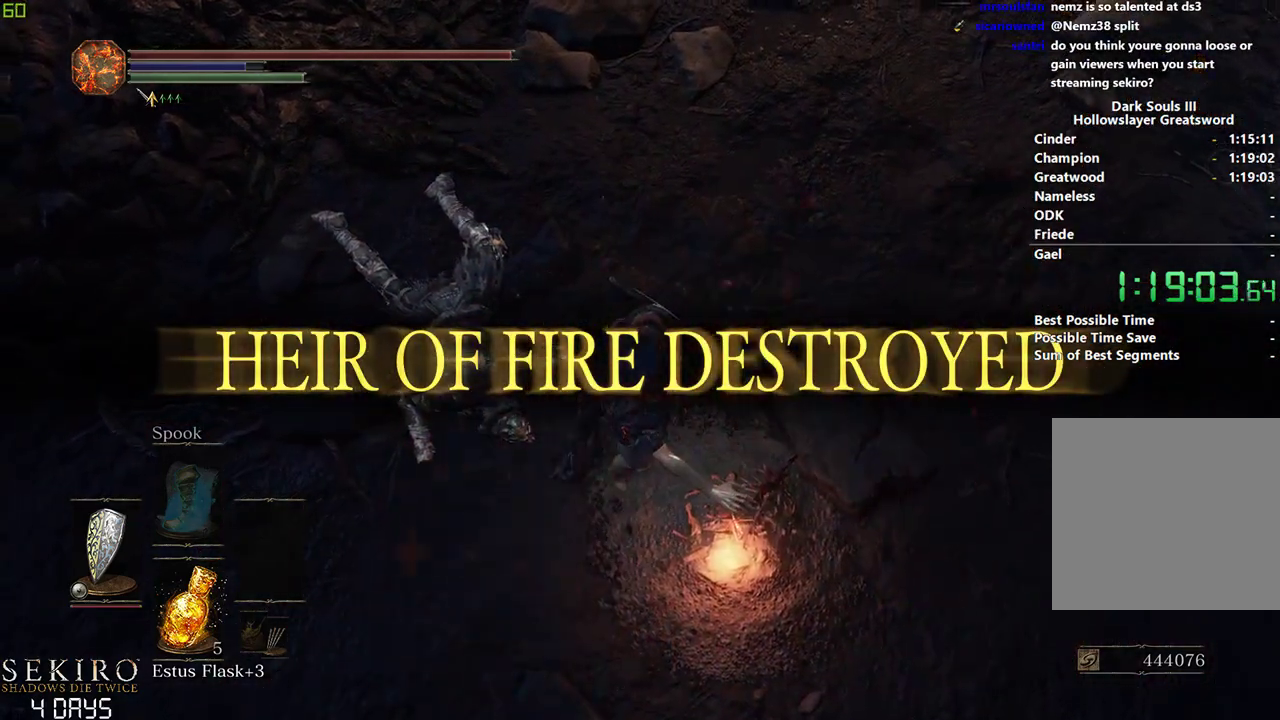
{"buttons": [], "left_stick": "down", "right_stick": "center", "events": [[17, "A", "down"], [150, "A", "up"], [250, "A", "down"], [317, "A", "up"]]}
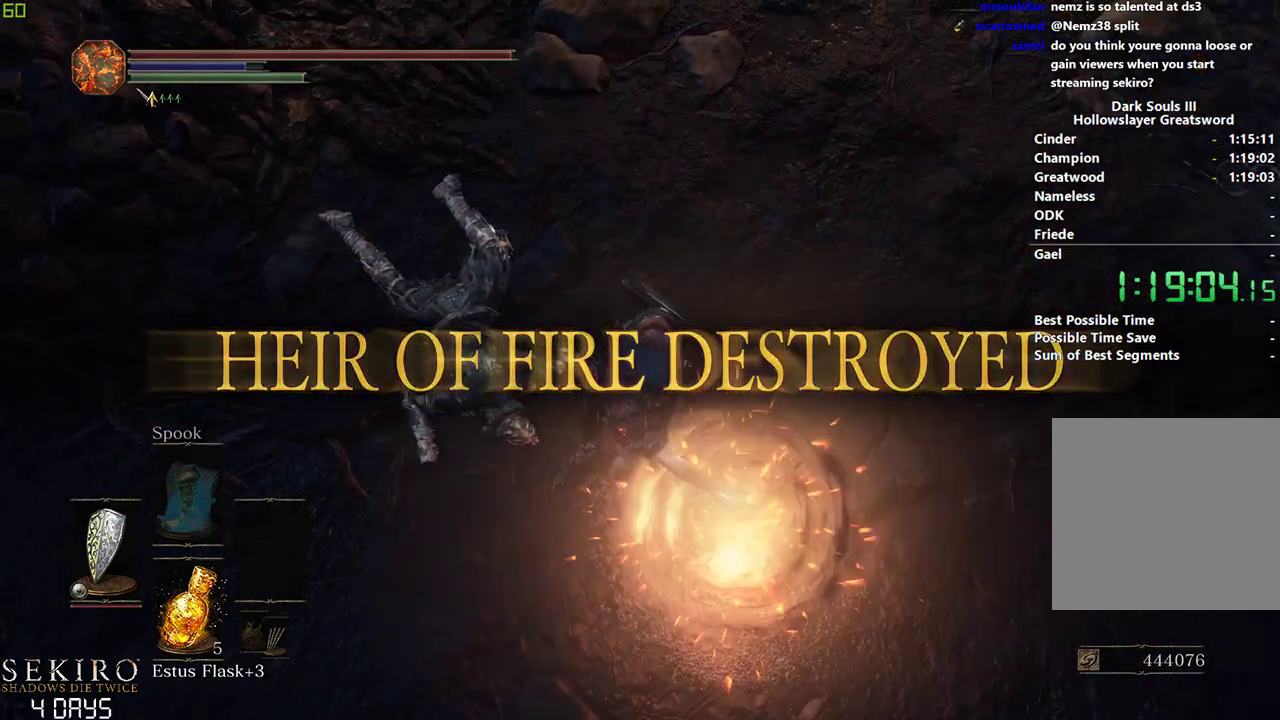
{"buttons": [], "left_stick": "down", "right_stick": "up", "events": [[317, "right_stick", "up"]]}
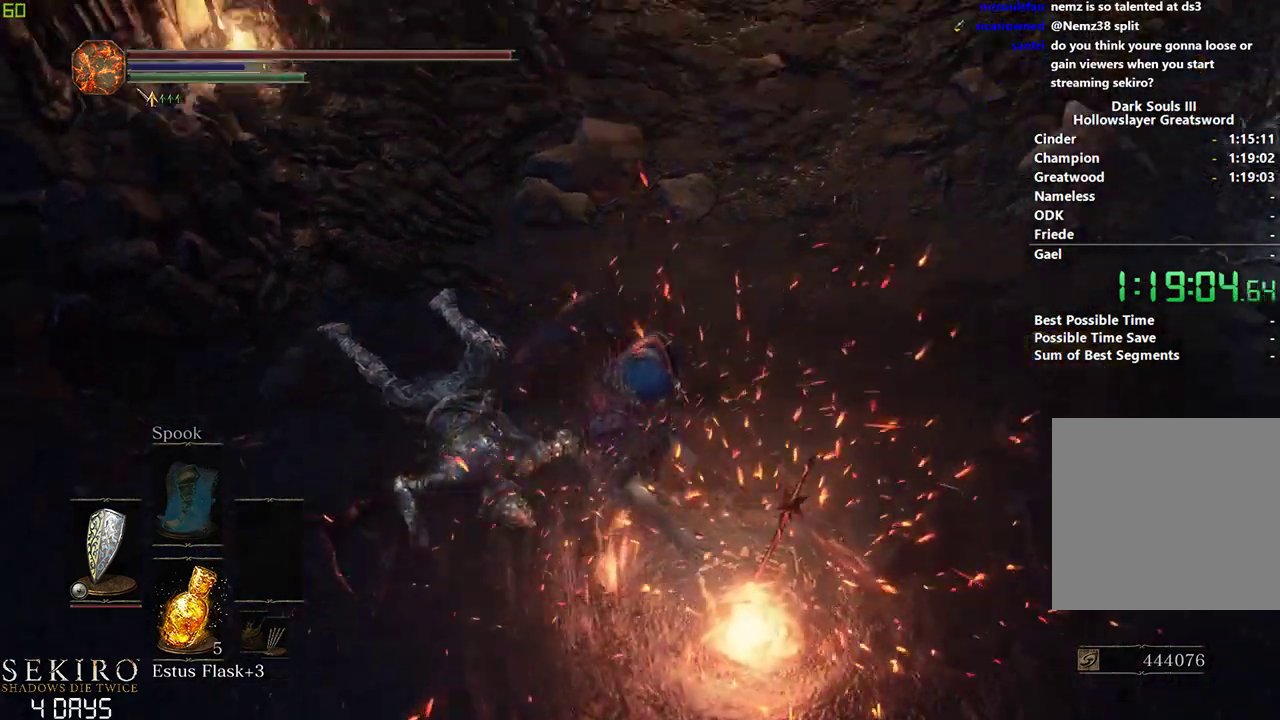
{"buttons": [], "left_stick": "down", "right_stick": "center", "events": [[50, "right_stick", "center"]]}
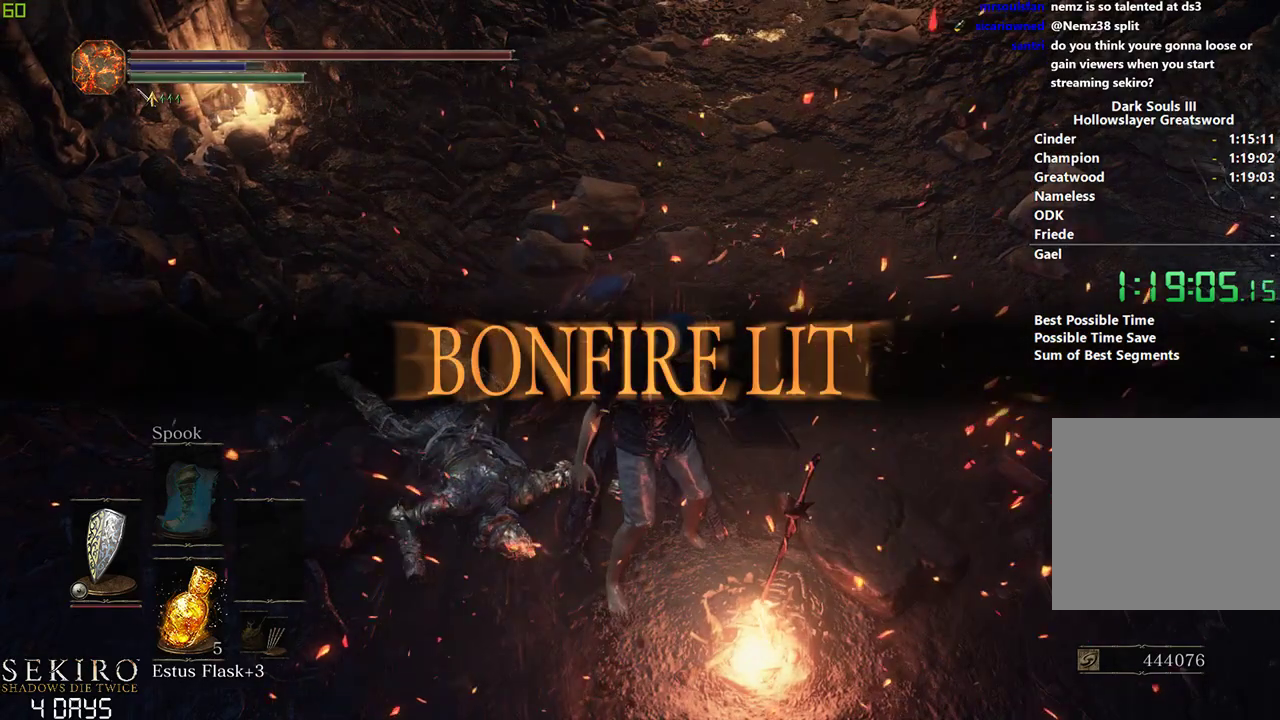
{"buttons": ["A"], "left_stick": "down", "right_stick": "center", "events": [[117, "A", "down"], [200, "A", "up"], [300, "A", "down"], [383, "A", "up"], [450, "A", "down"]]}
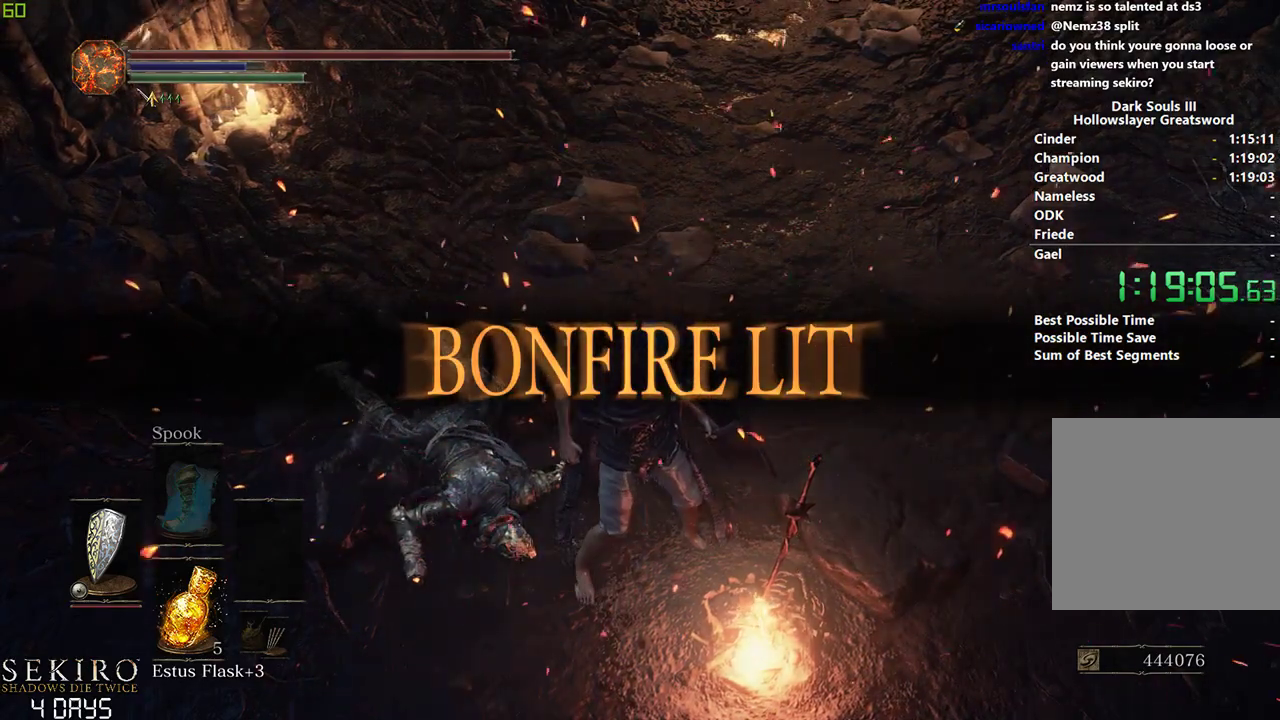
{"buttons": ["A"], "left_stick": "down", "right_stick": "center", "events": [[83, "A", "up"], [150, "A", "down"], [233, "A", "up"], [317, "A", "down"], [433, "A", "up"], [500, "A", "down"]]}
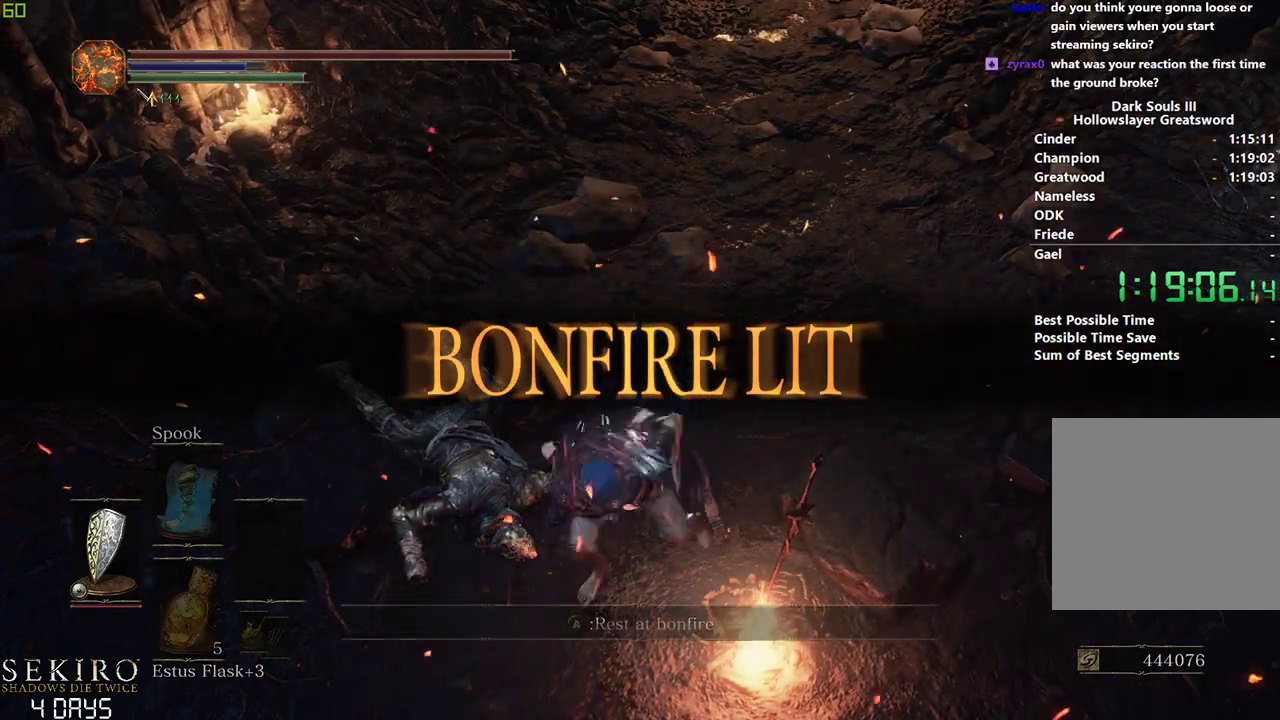
{"buttons": [], "left_stick": "down", "right_stick": "center", "events": [[100, "A", "up"]]}
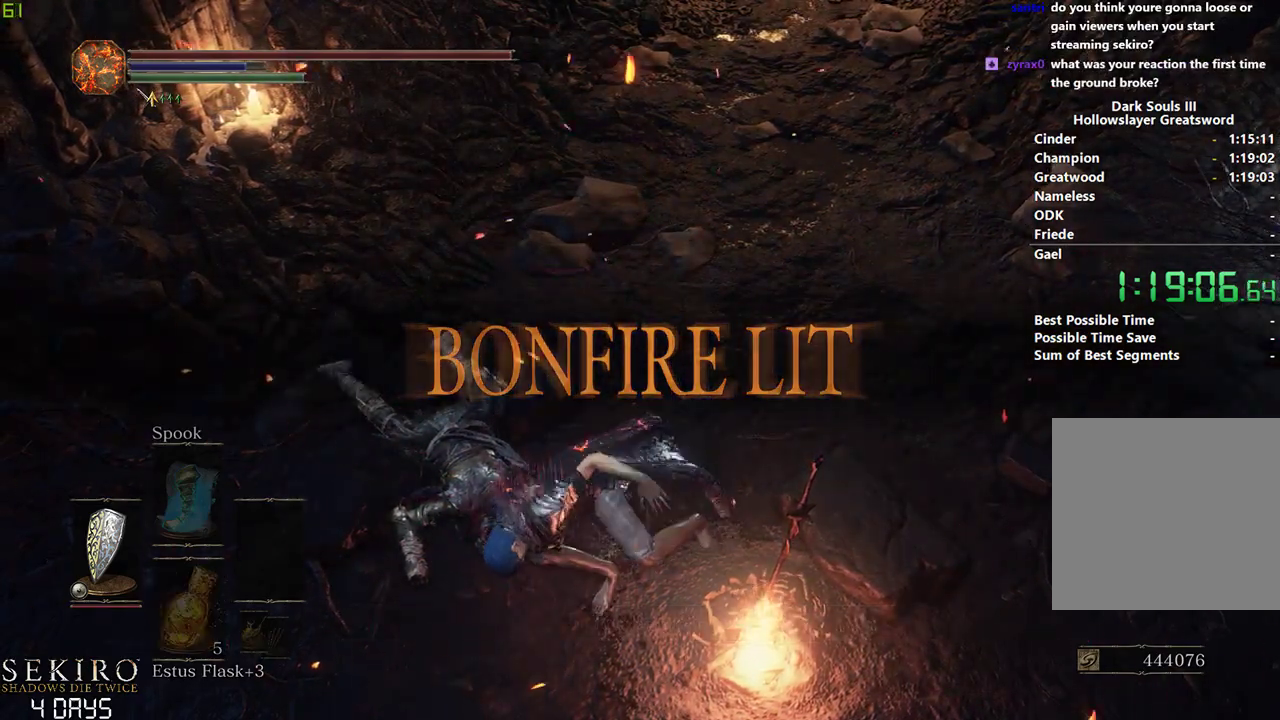
{"buttons": ["A"], "left_stick": "down", "right_stick": "center", "events": [[500, "A", "down"]]}